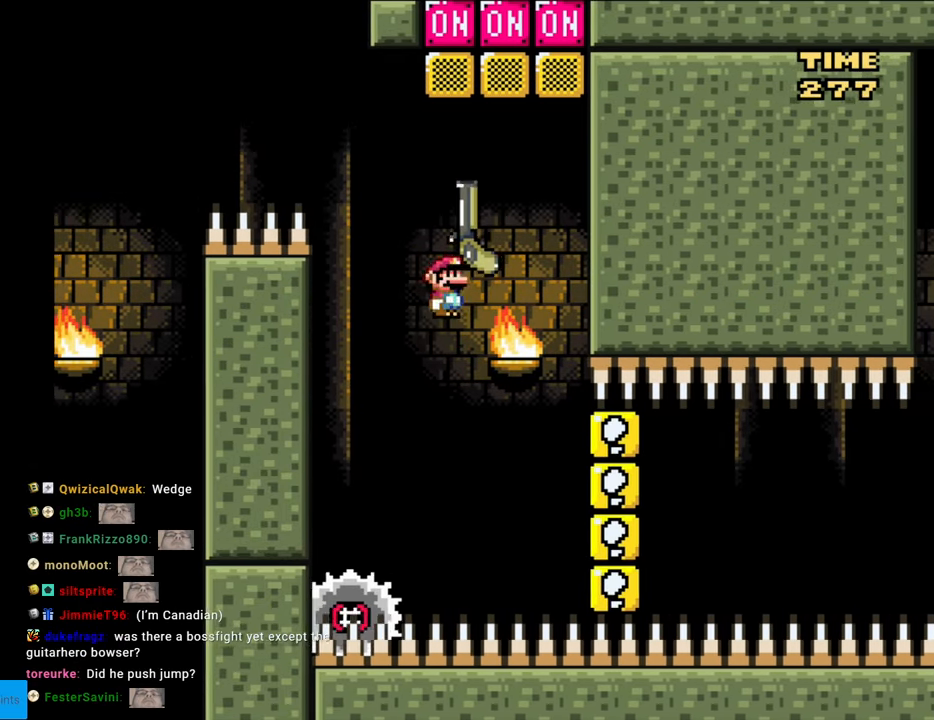
Gameplay with a controller (Nintendo layout); each line is a JSON object with the inputs held at the frame after it. "events" lists button and stick changes between this image and that frame as [ms after this image, input, new state], when the widget could be followed in between. Not read: L3 R3.
{"buttons": ["X", "DPAD_RIGHT"], "events": [[83, "X", "down"], [183, "DPAD_LEFT", "down"], [250, "DPAD_UP", "up"], [267, "DPAD_UP", "down"], [300, "DPAD_LEFT", "up"], [300, "DPAD_UP", "up"], [317, "DPAD_RIGHT", "down"], [333, "A", "up"]]}
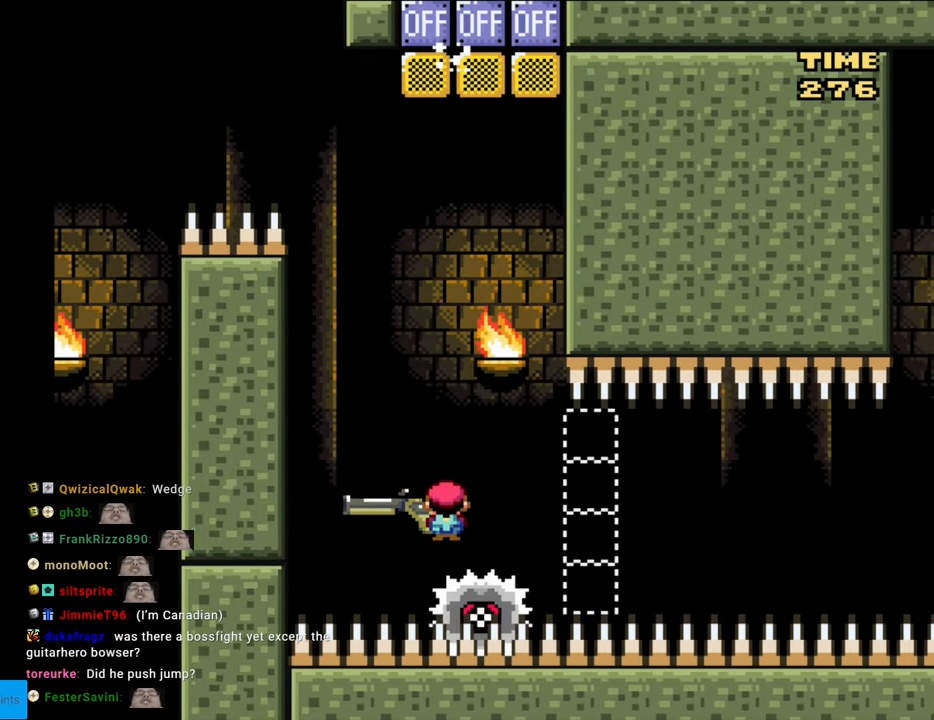
{"buttons": ["X"], "events": [[267, "DPAD_RIGHT", "up"]]}
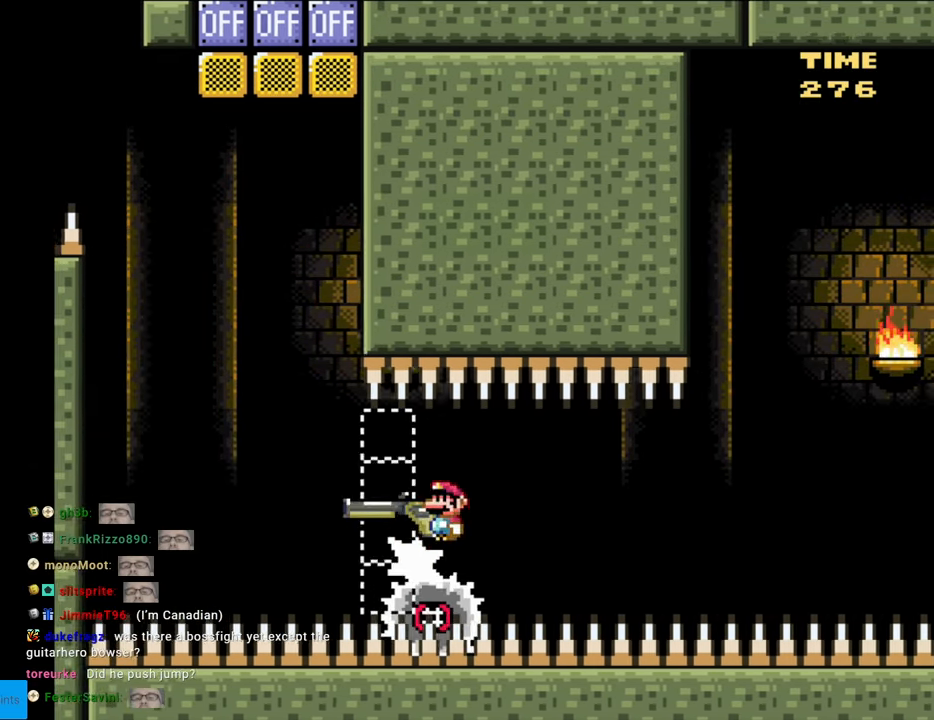
{"buttons": ["X"], "events": [[117, "DPAD_LEFT", "down"], [217, "DPAD_DOWN", "down"], [217, "DPAD_LEFT", "up"], [233, "DPAD_DOWN", "up"], [233, "DPAD_RIGHT", "down"], [433, "DPAD_RIGHT", "up"]]}
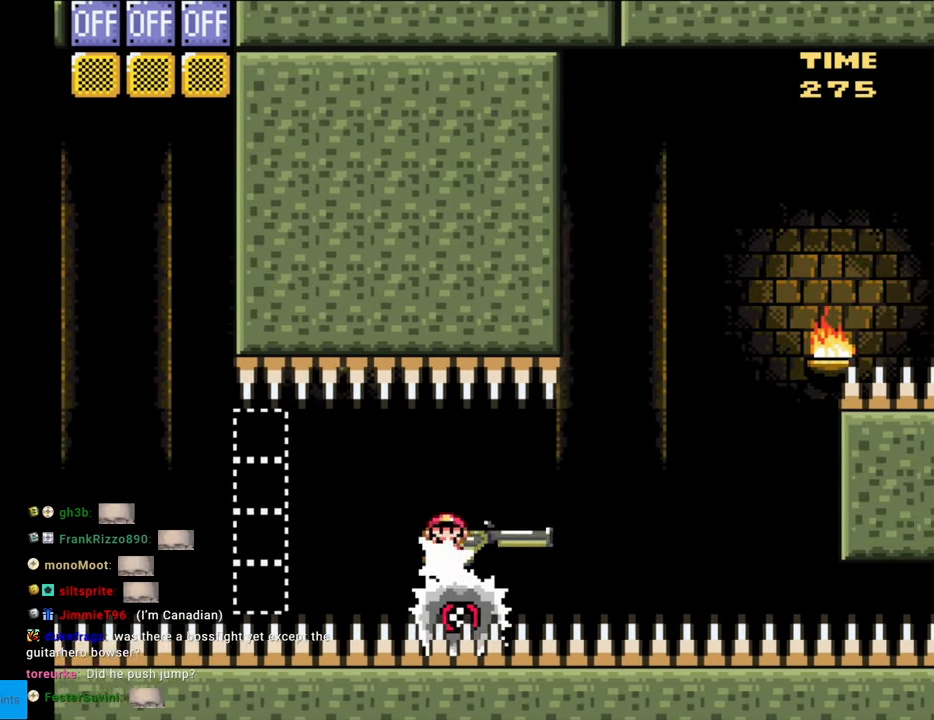
{"buttons": ["X"], "events": [[300, "DPAD_RIGHT", "down"], [367, "DPAD_RIGHT", "up"]]}
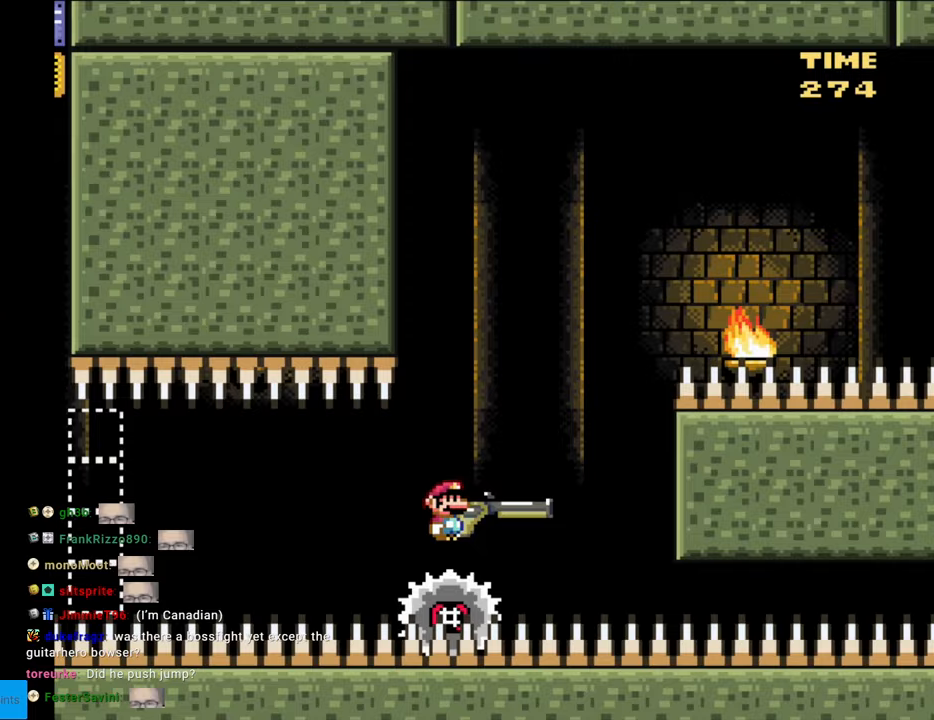
{"buttons": ["A", "X", "DPAD_RIGHT"], "events": [[300, "DPAD_LEFT", "down"], [333, "A", "down"], [400, "DPAD_LEFT", "up"], [417, "DPAD_RIGHT", "down"]]}
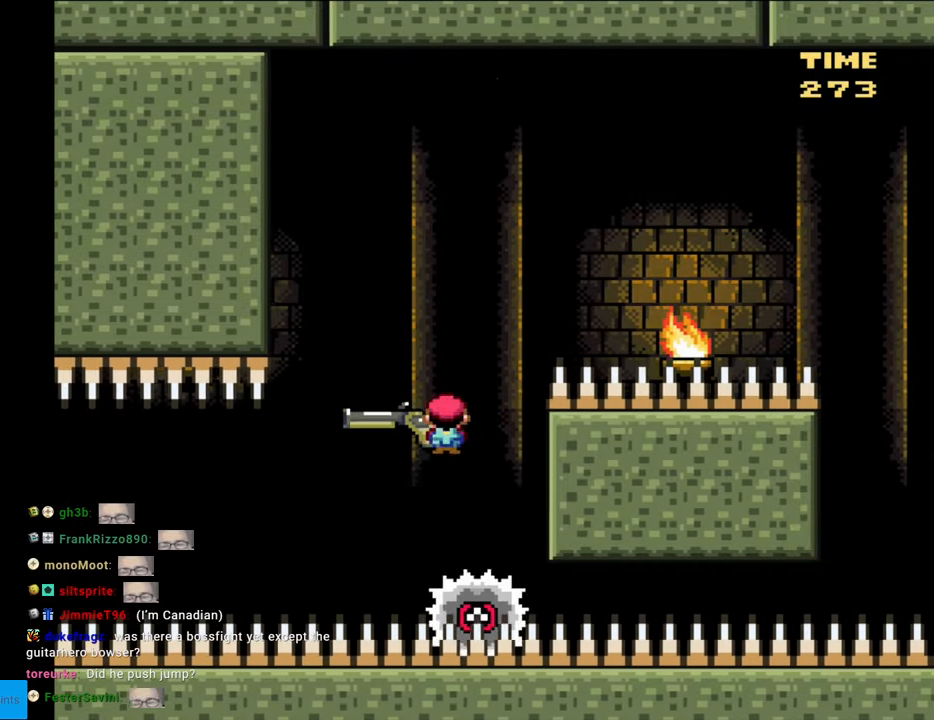
{"buttons": ["A", "X", "DPAD_DOWN", "DPAD_RIGHT"], "events": [[150, "DPAD_DOWN", "down"], [400, "X", "up"], [483, "X", "down"]]}
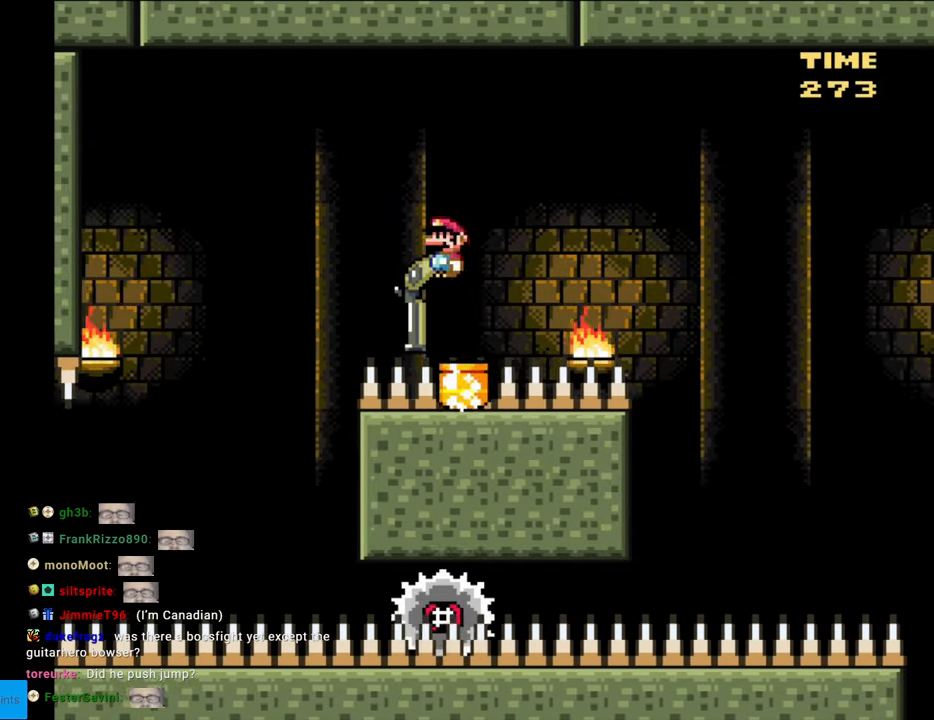
{"buttons": ["A", "X", "DPAD_RIGHT"], "events": [[300, "DPAD_DOWN", "up"]]}
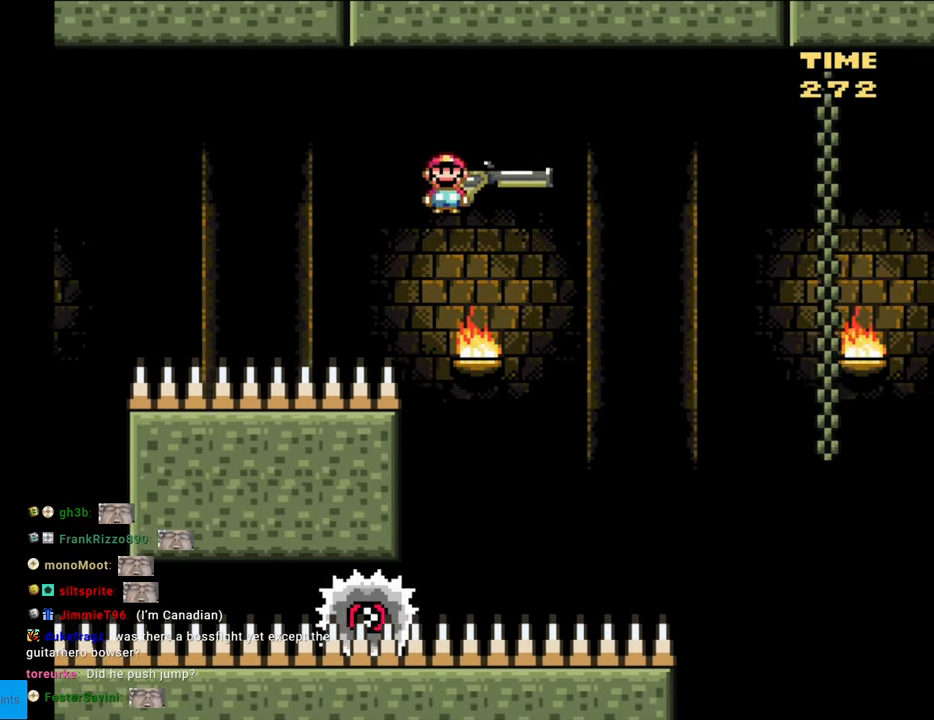
{"buttons": ["X"], "events": [[83, "DPAD_RIGHT", "up"], [83, "DPAD_UP", "down"], [100, "DPAD_LEFT", "down"], [100, "DPAD_UP", "up"], [233, "A", "up"], [250, "DPAD_LEFT", "up"], [317, "DPAD_RIGHT", "down"], [500, "DPAD_RIGHT", "up"]]}
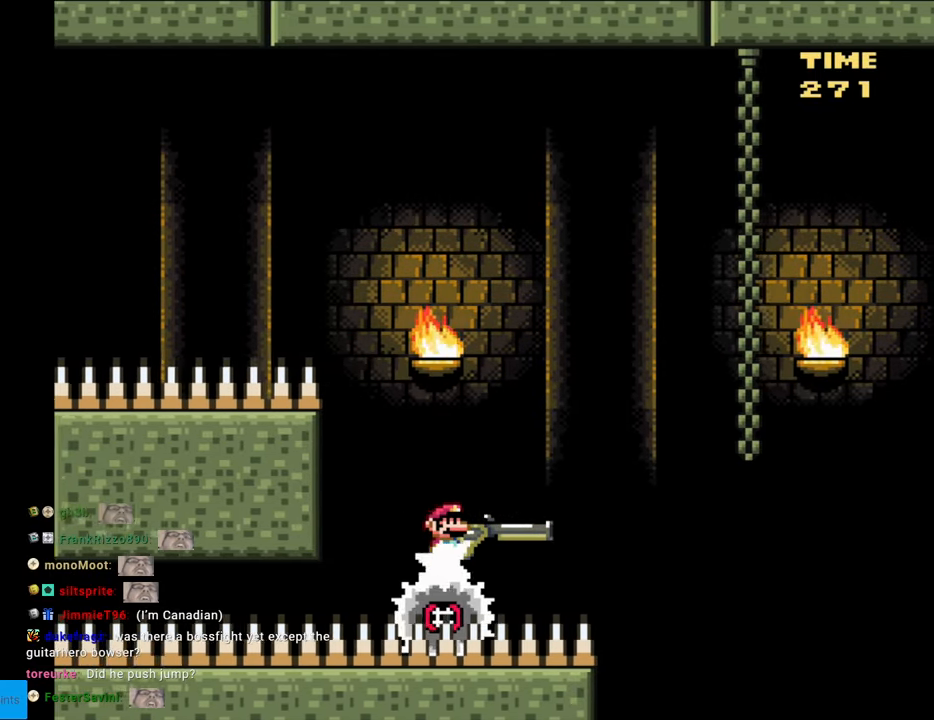
{"buttons": ["A", "X", "DPAD_RIGHT"], "events": [[100, "A", "down"], [217, "DPAD_RIGHT", "down"]]}
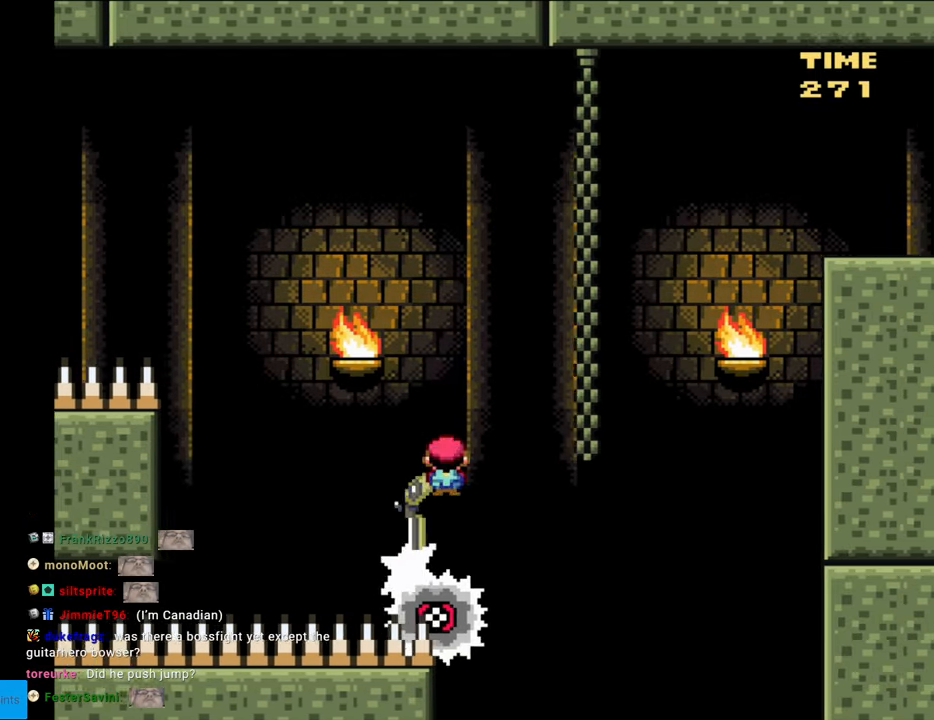
{"buttons": ["A", "X", "DPAD_DOWN", "DPAD_RIGHT"], "events": [[33, "DPAD_DOWN", "down"], [50, "DPAD_RIGHT", "up"], [117, "DPAD_RIGHT", "down"], [383, "X", "up"], [450, "X", "down"]]}
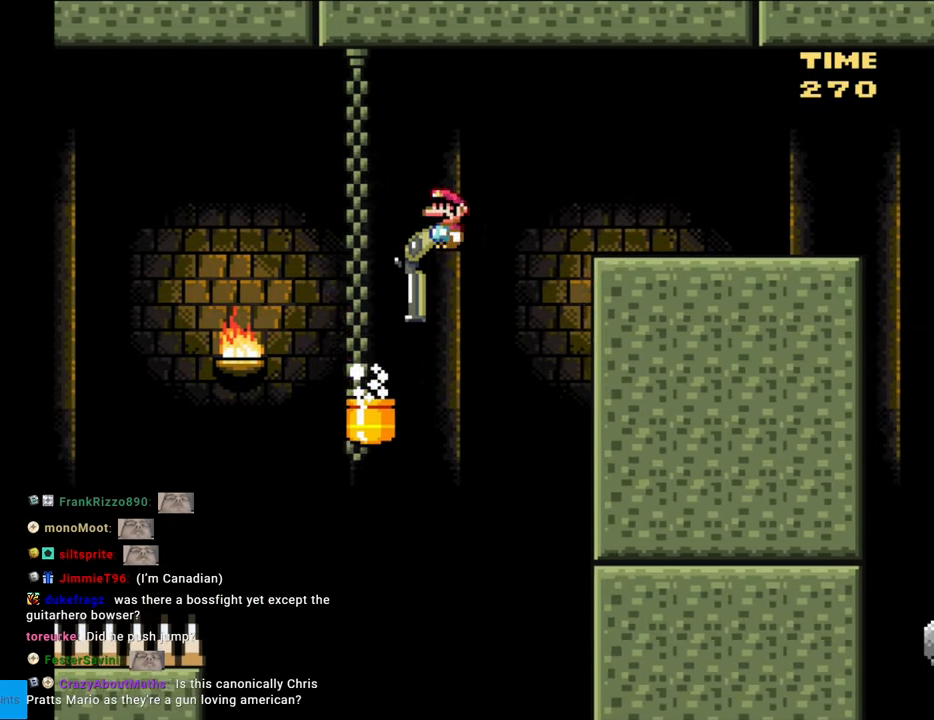
{"buttons": ["A", "X", "DPAD_RIGHT"], "events": [[283, "DPAD_DOWN", "up"]]}
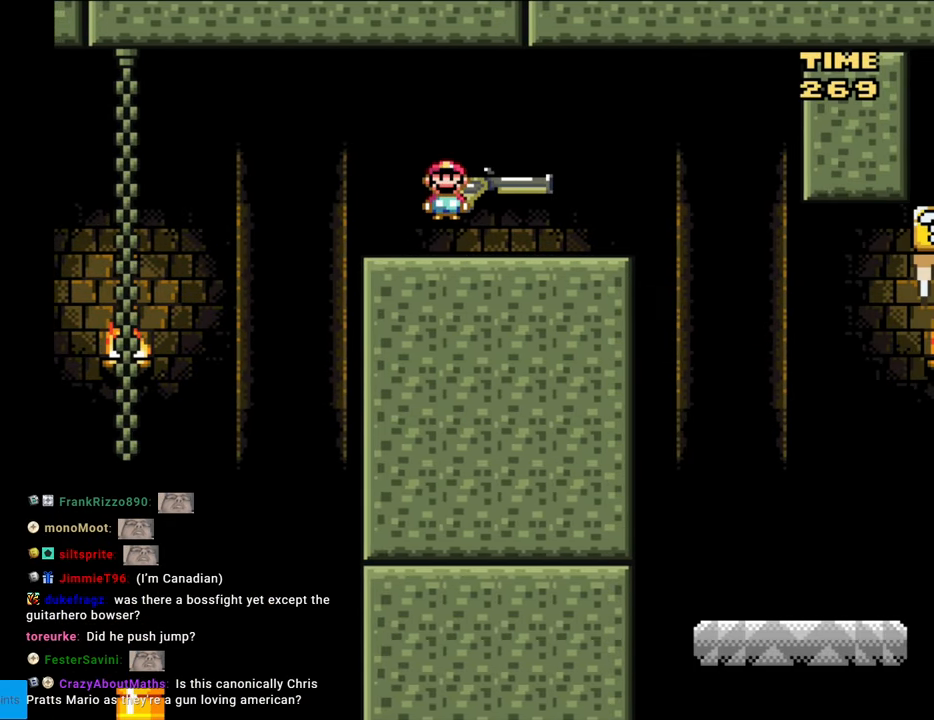
{"buttons": ["A", "X", "DPAD_RIGHT"], "events": [[133, "DPAD_RIGHT", "up"], [150, "DPAD_LEFT", "down"], [300, "DPAD_LEFT", "up"], [433, "DPAD_RIGHT", "down"]]}
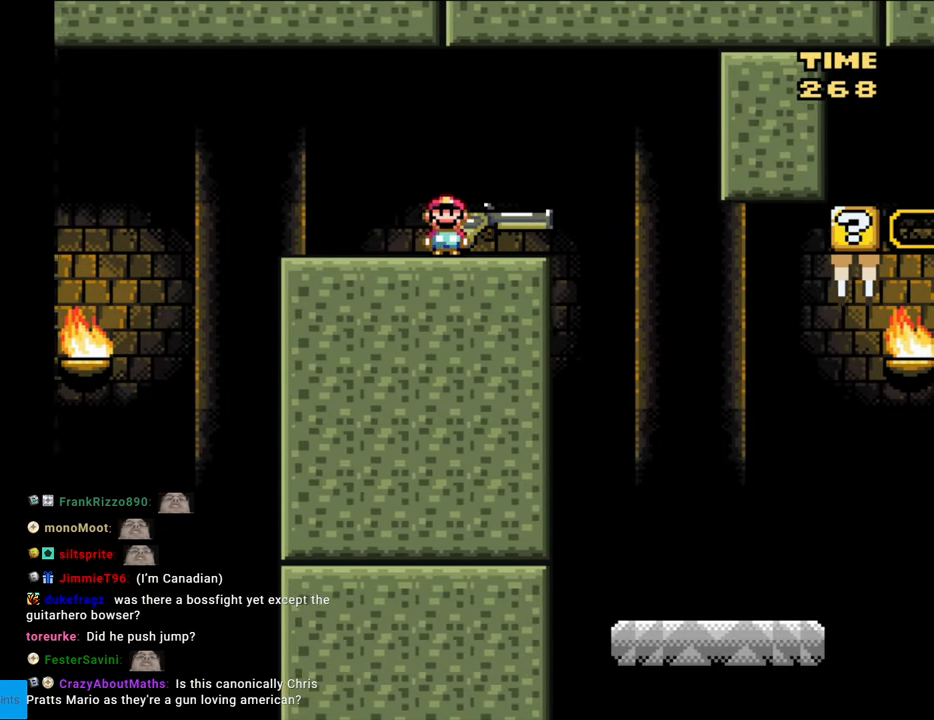
{"buttons": ["A", "X"], "events": [[33, "DPAD_RIGHT", "up"]]}
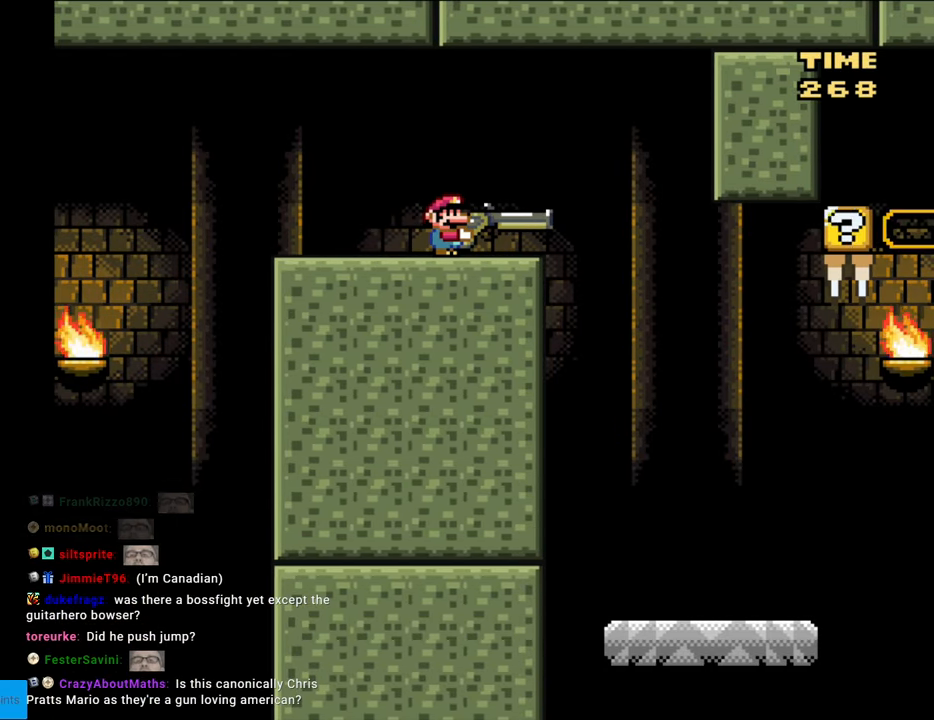
{"buttons": ["A", "X", "DPAD_RIGHT"], "events": [[50, "X", "up"], [117, "DPAD_RIGHT", "down"], [167, "X", "down"]]}
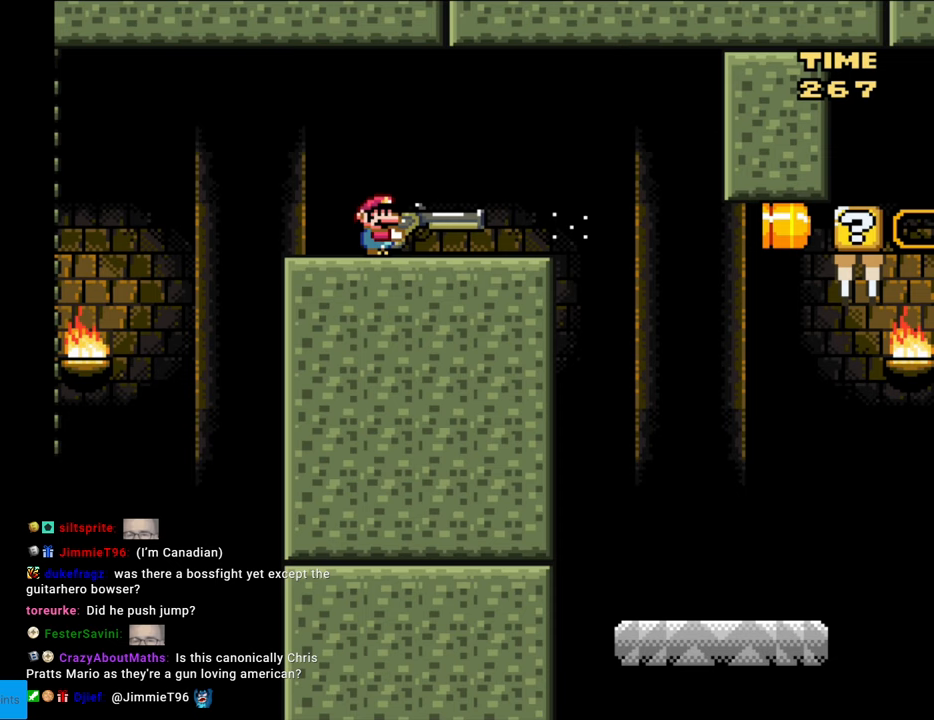
{"buttons": ["A", "X"], "events": [[17, "DPAD_RIGHT", "up"], [200, "DPAD_RIGHT", "down"], [400, "DPAD_RIGHT", "up"]]}
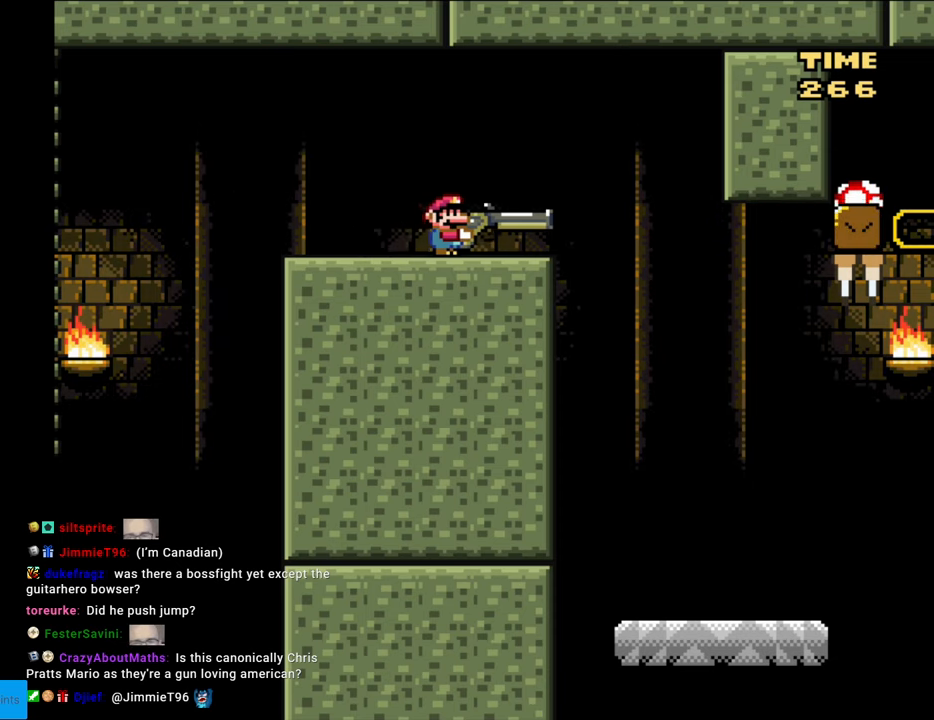
{"buttons": ["X", "DPAD_RIGHT"], "events": [[83, "DPAD_RIGHT", "down"], [483, "A", "up"]]}
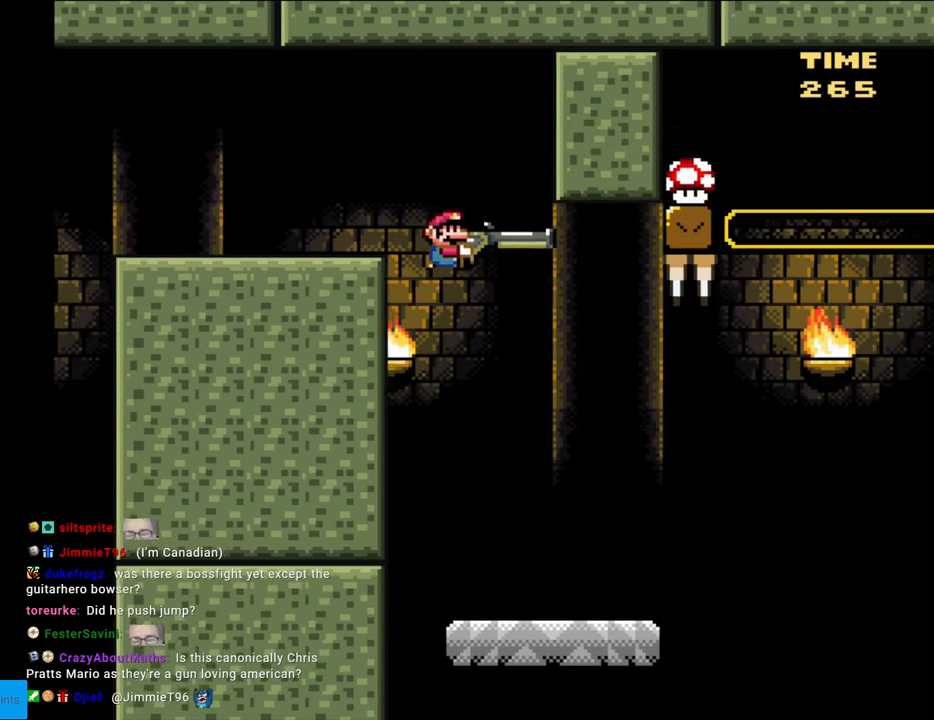
{"buttons": ["B", "Y"], "events": [[33, "DPAD_RIGHT", "up"], [50, "DPAD_LEFT", "down"], [183, "DPAD_LEFT", "up"], [183, "X", "up"], [317, "Y", "down"], [500, "B", "down"]]}
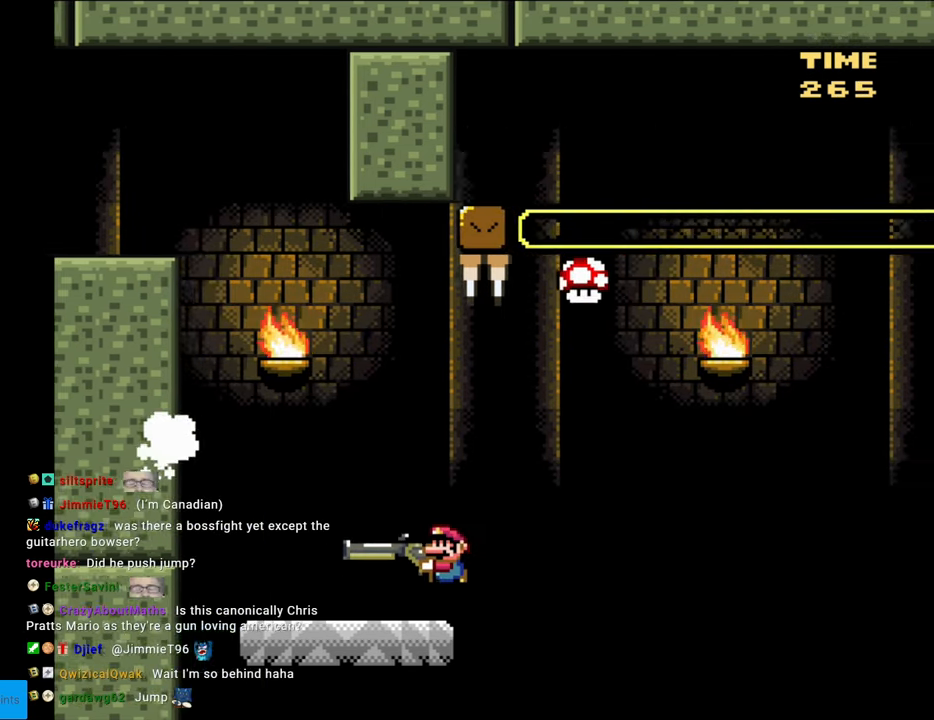
{"buttons": ["B", "Y"], "events": []}
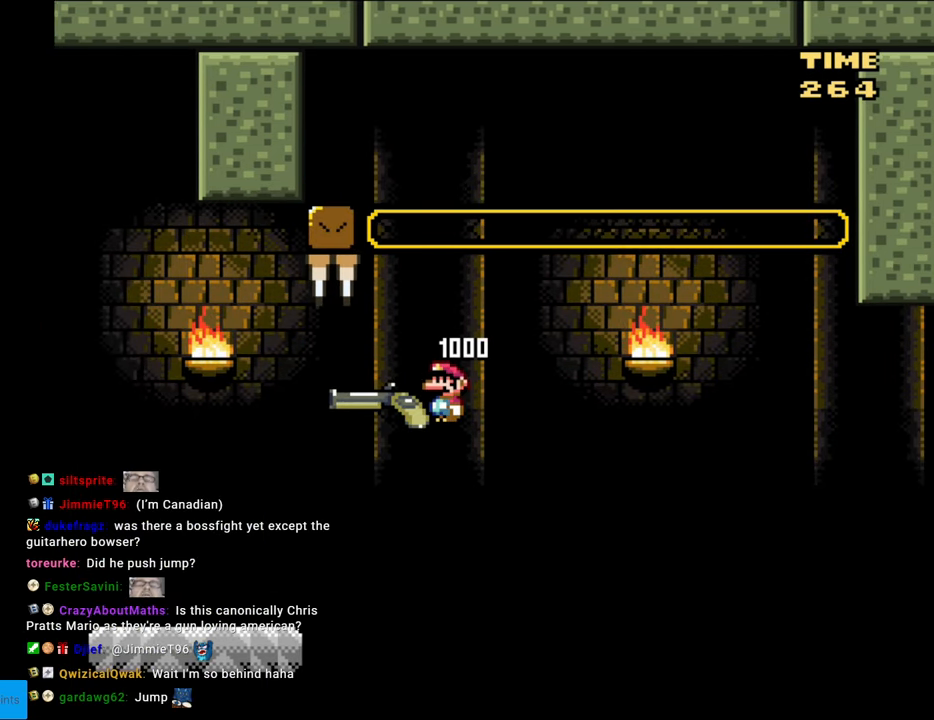
{"buttons": ["B", "Y", "DPAD_DOWN"], "events": [[267, "DPAD_DOWN", "down"]]}
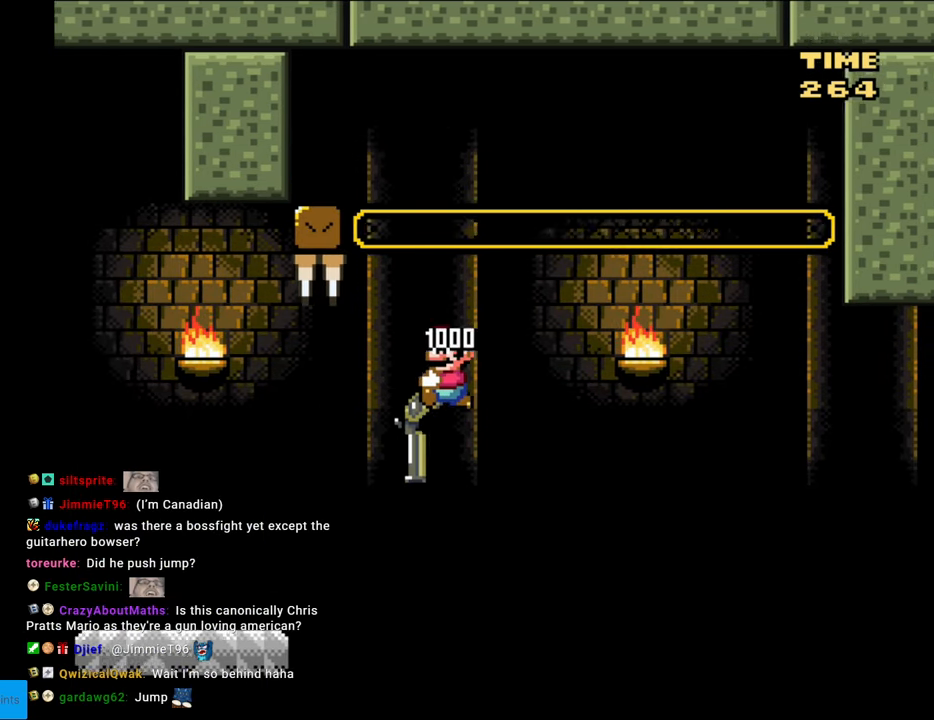
{"buttons": ["B", "Y", "DPAD_DOWN"], "events": [[183, "B", "up"], [417, "B", "down"]]}
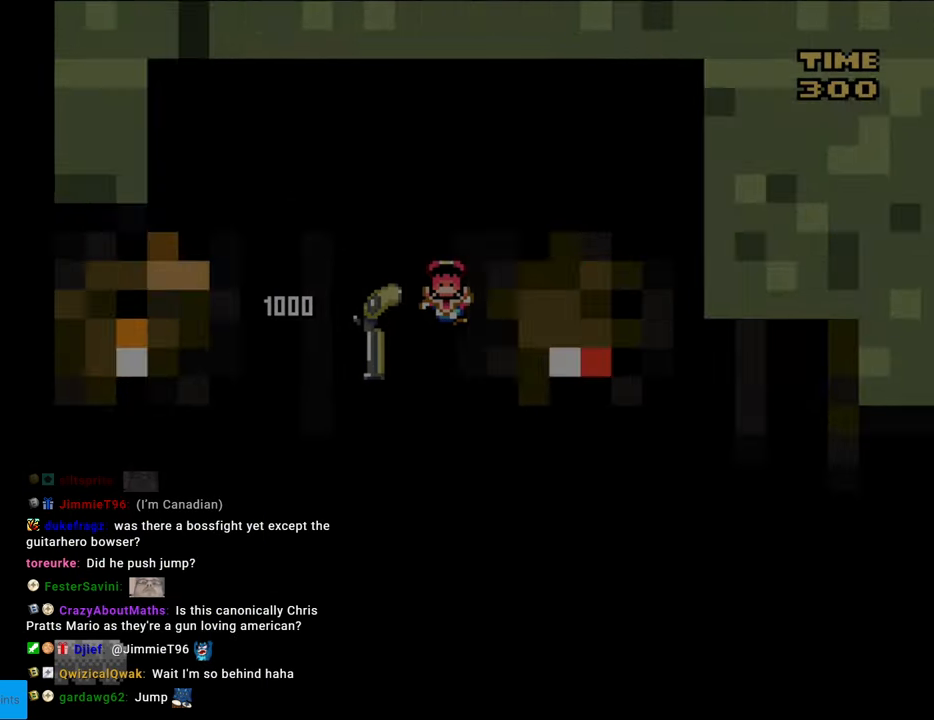
{"buttons": [], "events": [[167, "B", "up"], [433, "DPAD_DOWN", "up"], [467, "Y", "up"]]}
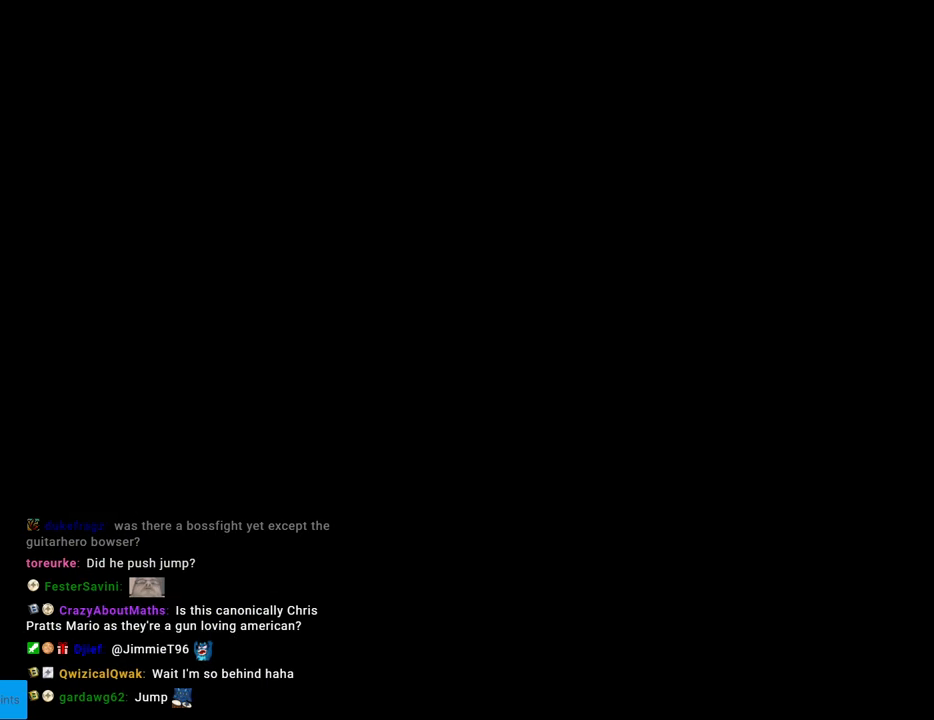
{"buttons": [], "events": []}
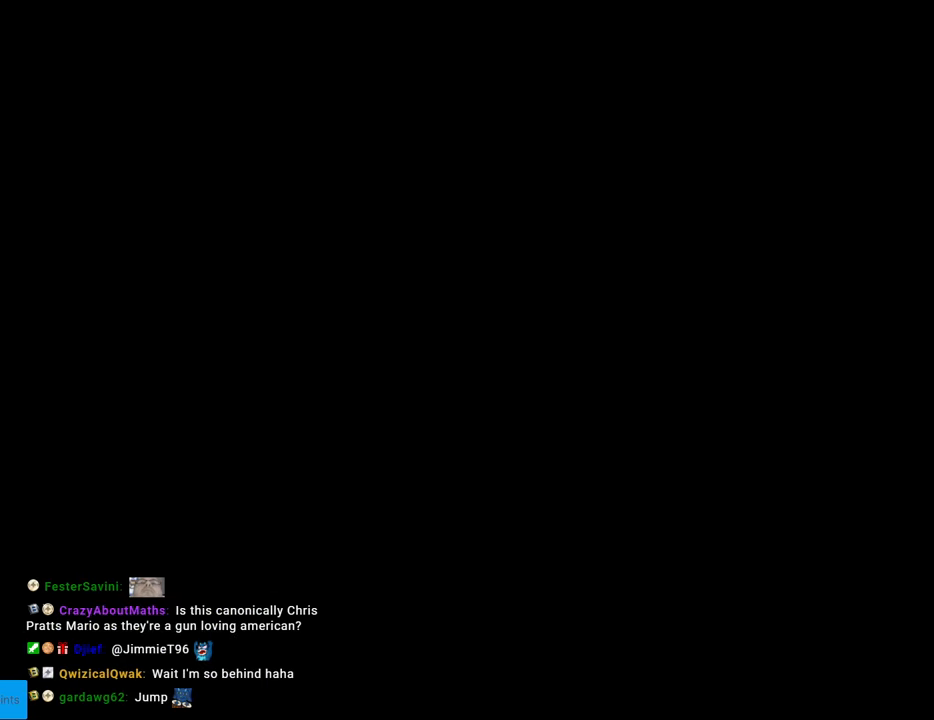
{"buttons": ["B", "Y"], "events": [[150, "B", "down"], [183, "Y", "down"]]}
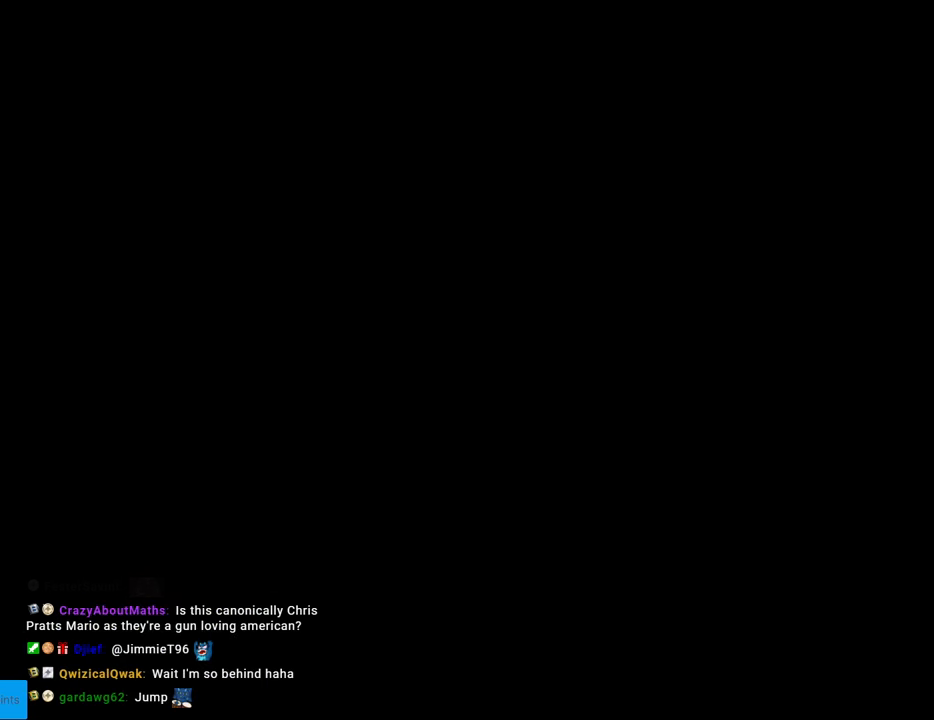
{"buttons": ["B", "Y", "DPAD_RIGHT"], "events": [[350, "DPAD_RIGHT", "down"]]}
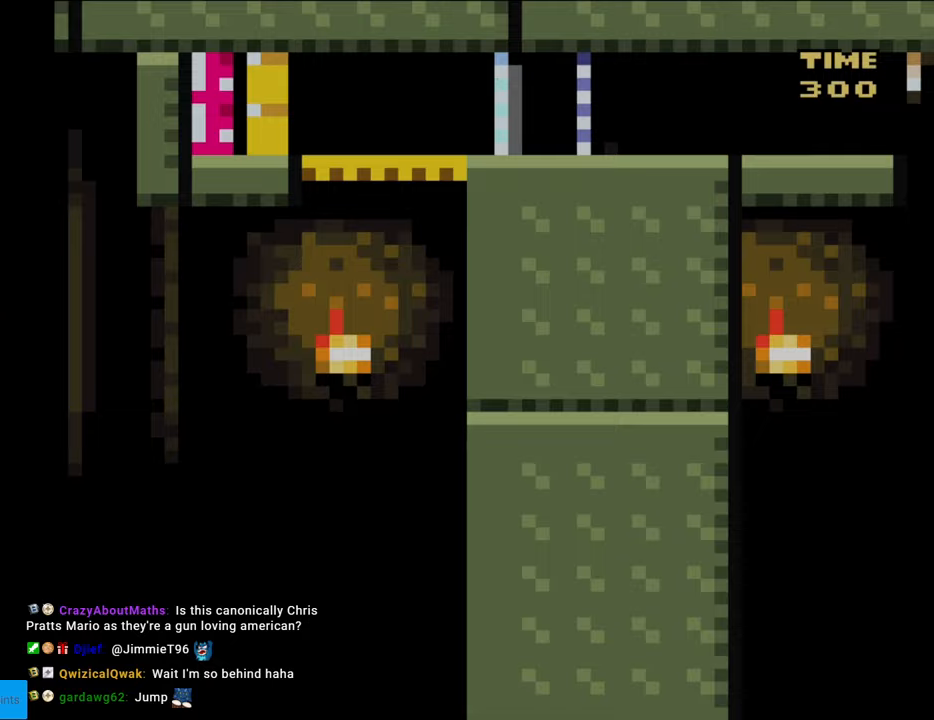
{"buttons": ["Y", "DPAD_RIGHT"], "events": [[267, "B", "up"]]}
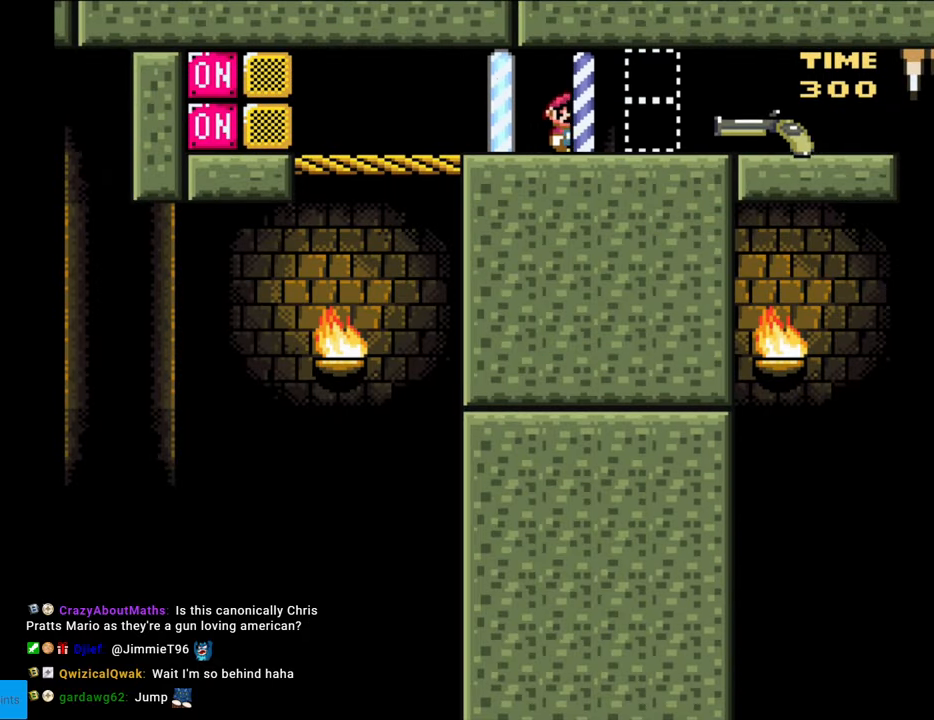
{"buttons": ["Y", "DPAD_RIGHT"], "events": []}
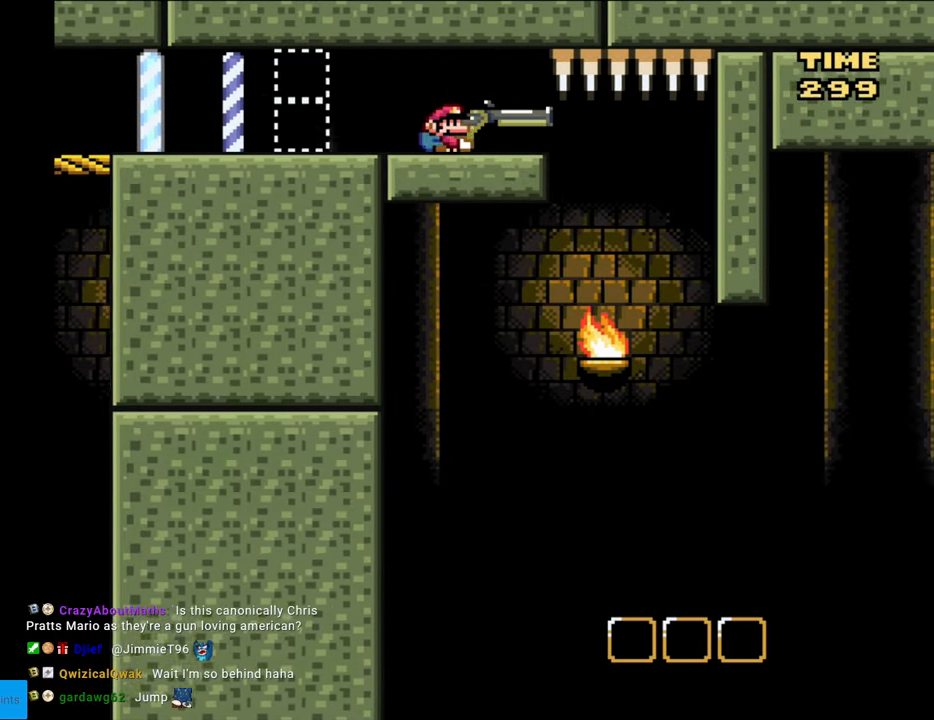
{"buttons": ["Y", "DPAD_DOWN", "DPAD_RIGHT"], "events": [[300, "DPAD_DOWN", "down"]]}
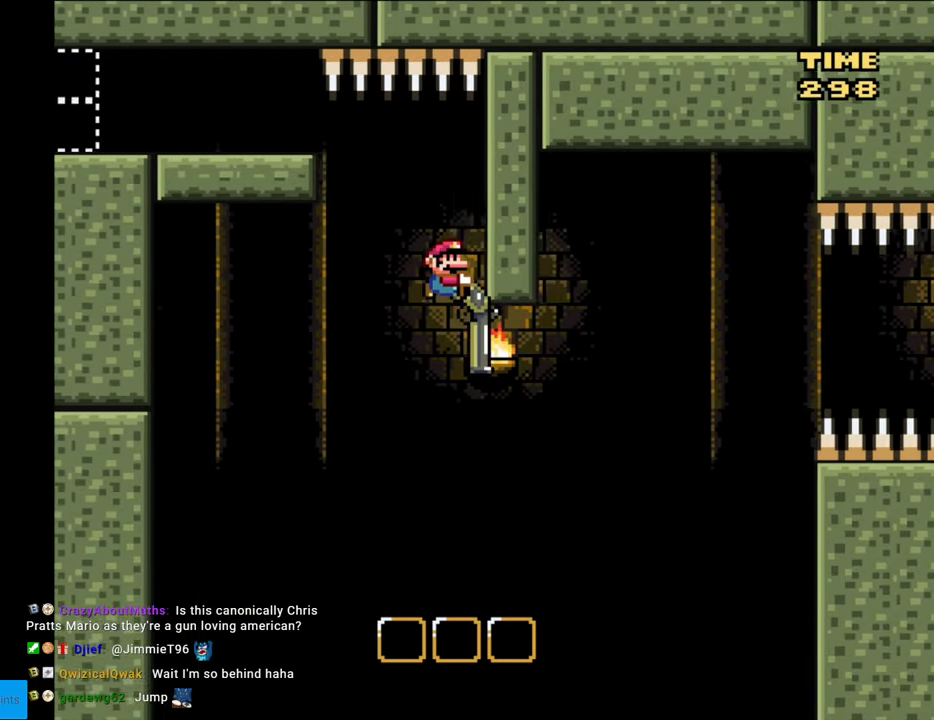
{"buttons": ["B", "Y", "DPAD_LEFT"], "events": [[50, "Y", "up"], [67, "DPAD_RIGHT", "up"], [133, "Y", "down"], [417, "B", "down"], [417, "DPAD_LEFT", "down"], [433, "DPAD_DOWN", "up"]]}
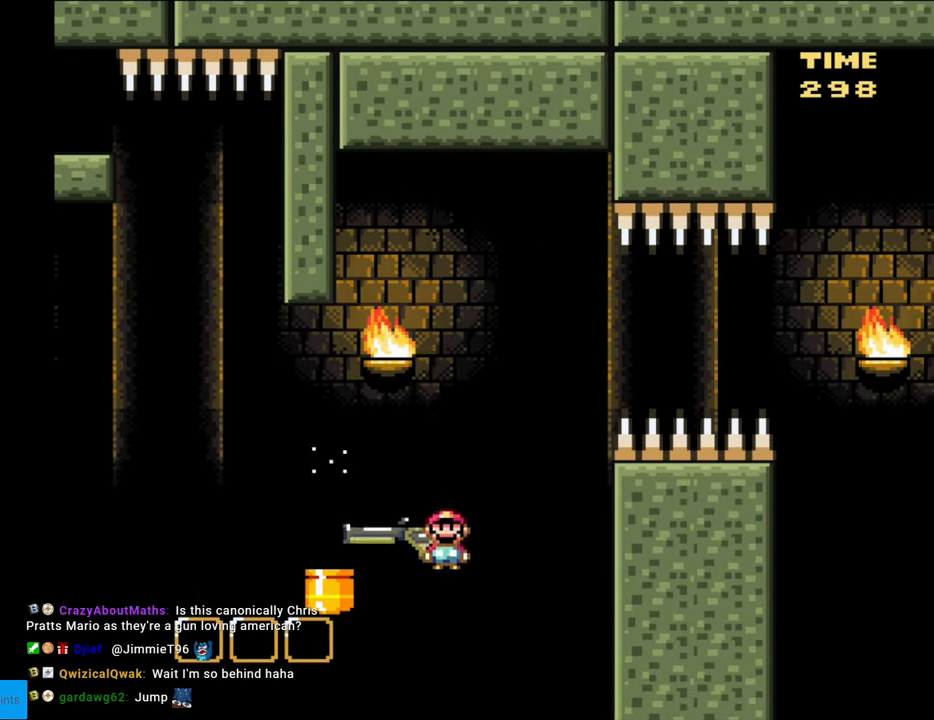
{"buttons": [], "events": [[183, "DPAD_LEFT", "up"], [200, "Y", "up"], [233, "B", "up"]]}